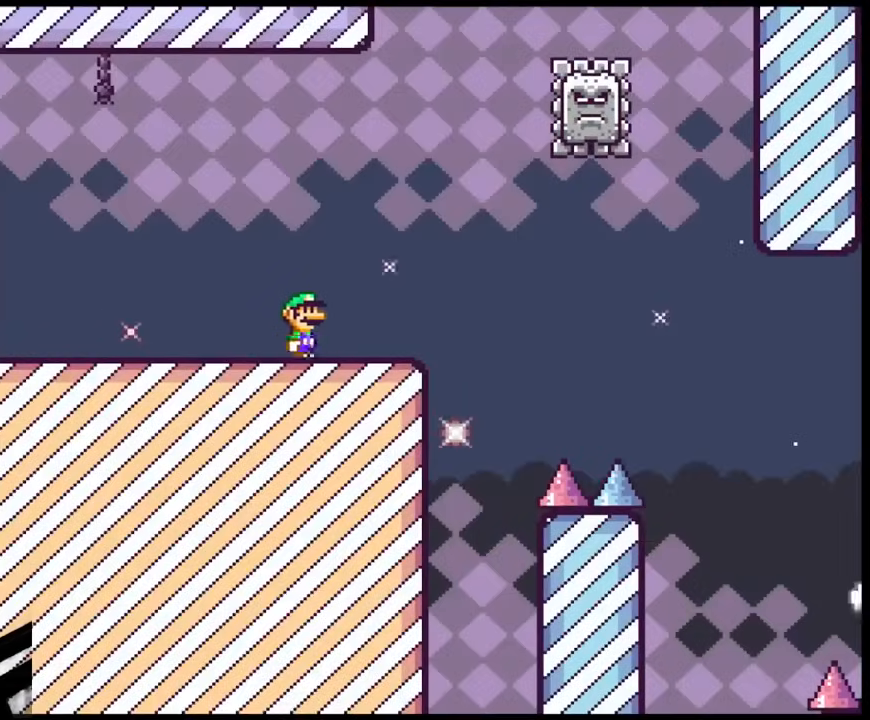
Gameplay with a controller (Nintendo layout); each line is a JSON object with the inputs held at the frame after it. "events" lists button and stick changes between this image and that frame as [ms after this image, input, new state], when the widget could be followed in between. Not read: L1 L3 R1 R3.
{"buttons": ["A", "X", "DPAD_LEFT"], "events": [[200, "Y", "up"], [283, "X", "down"], [300, "A", "down"], [433, "DPAD_LEFT", "down"], [433, "DPAD_RIGHT", "up"]]}
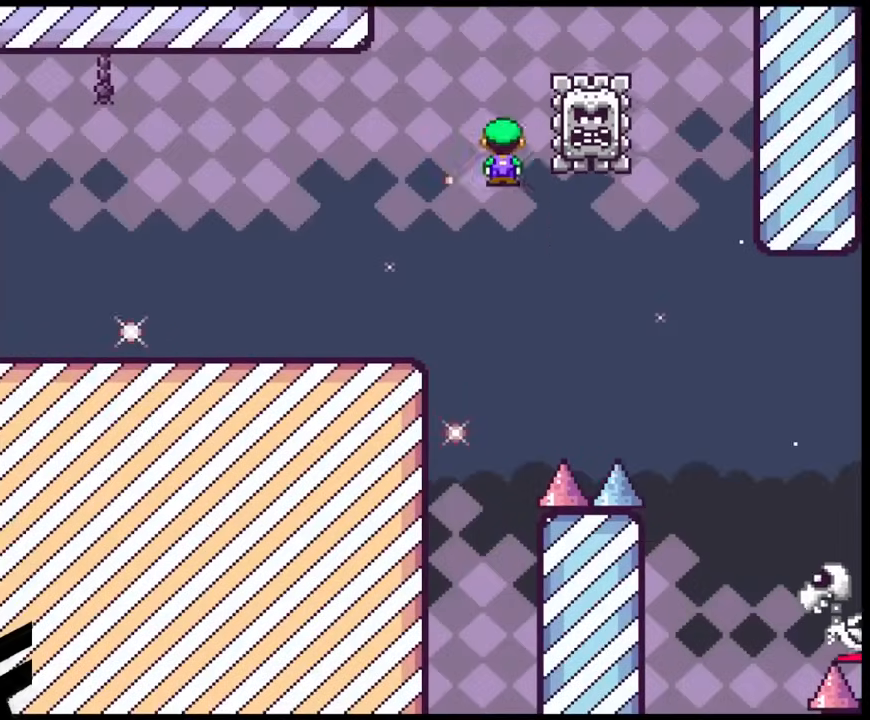
{"buttons": ["X", "DPAD_RIGHT"], "events": [[100, "DPAD_LEFT", "up"], [100, "DPAD_RIGHT", "down"], [233, "A", "up"], [267, "DPAD_RIGHT", "up"], [367, "DPAD_RIGHT", "down"]]}
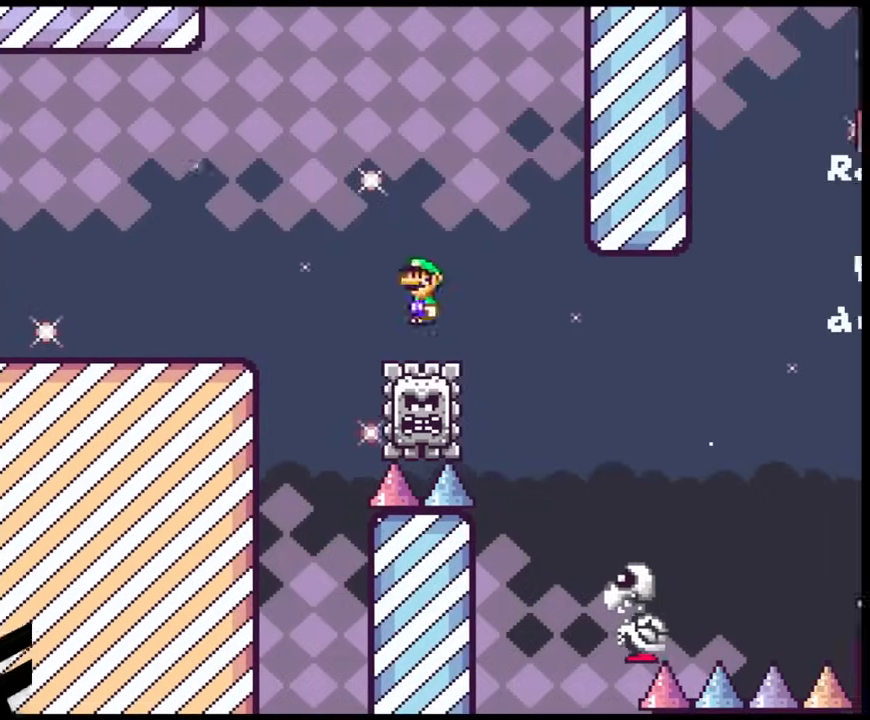
{"buttons": ["A", "X", "DPAD_RIGHT"], "events": [[250, "A", "down"]]}
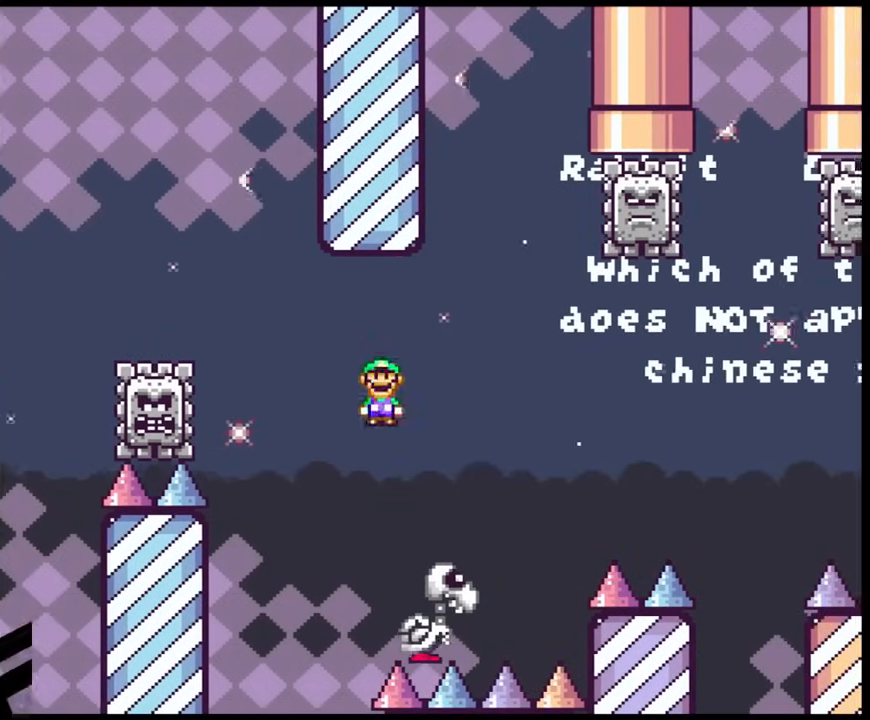
{"buttons": ["A", "X", "DPAD_LEFT"], "events": [[350, "DPAD_DOWN", "down"], [383, "DPAD_LEFT", "down"], [383, "DPAD_RIGHT", "up"], [400, "DPAD_DOWN", "up"]]}
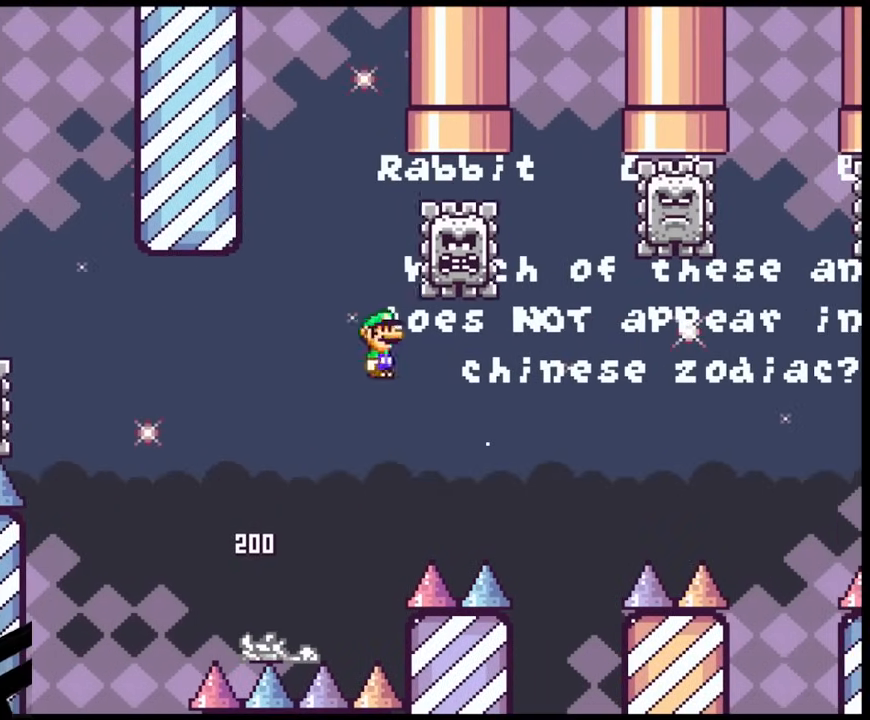
{"buttons": ["A", "X", "DPAD_RIGHT"], "events": [[100, "DPAD_LEFT", "up"], [117, "DPAD_RIGHT", "down"], [267, "A", "up"], [400, "A", "down"]]}
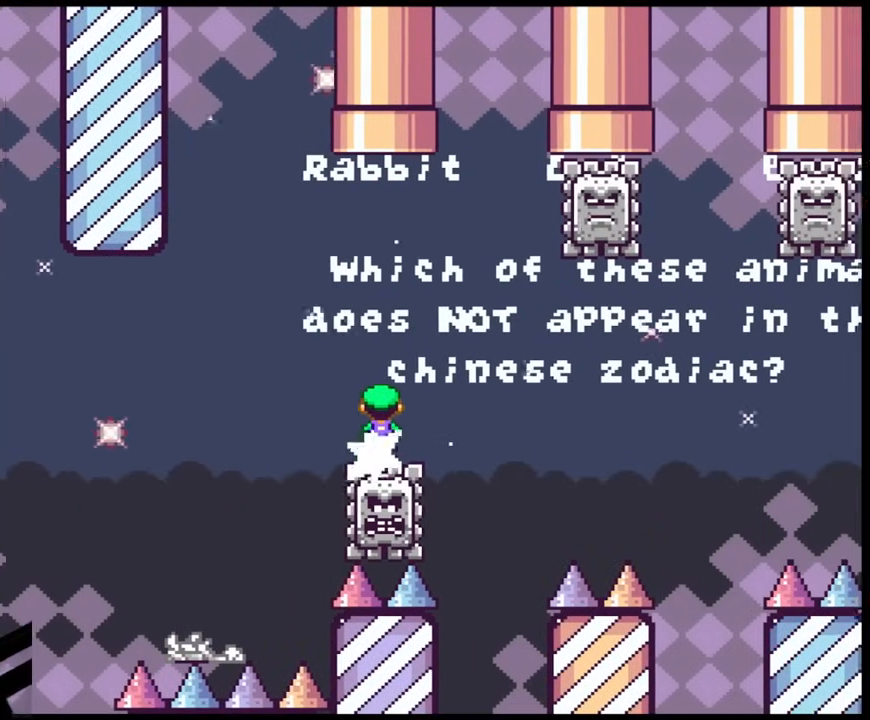
{"buttons": ["A", "X"], "events": [[250, "B", "down"], [250, "DPAD_DOWN", "down"], [283, "DPAD_LEFT", "down"], [283, "DPAD_RIGHT", "up"], [300, "B", "up"], [300, "DPAD_DOWN", "up"], [467, "DPAD_LEFT", "up"]]}
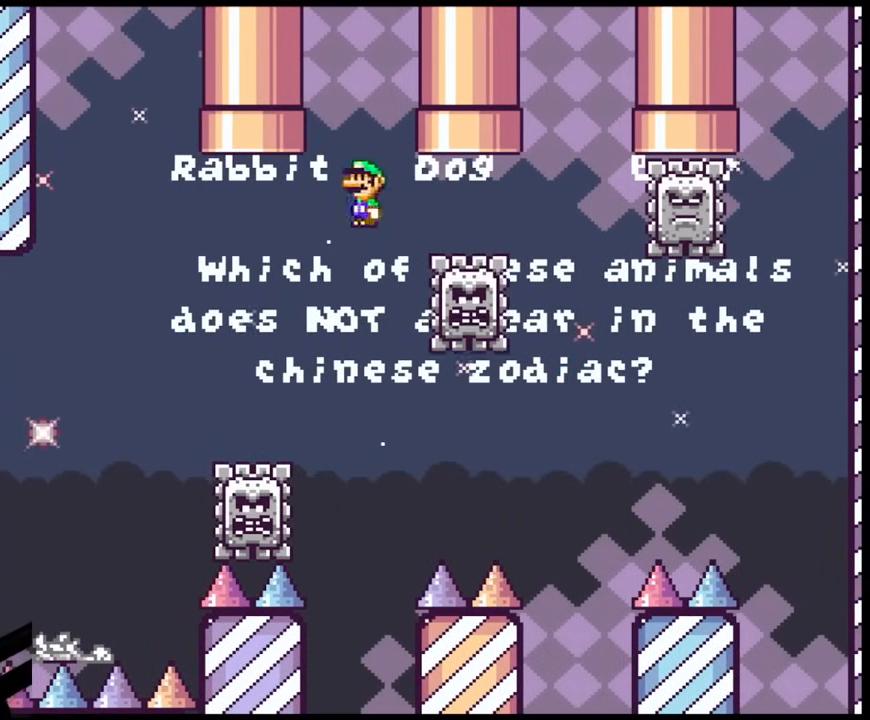
{"buttons": ["A", "X", "DPAD_RIGHT"], "events": [[33, "DPAD_RIGHT", "down"], [133, "A", "up"], [300, "A", "down"]]}
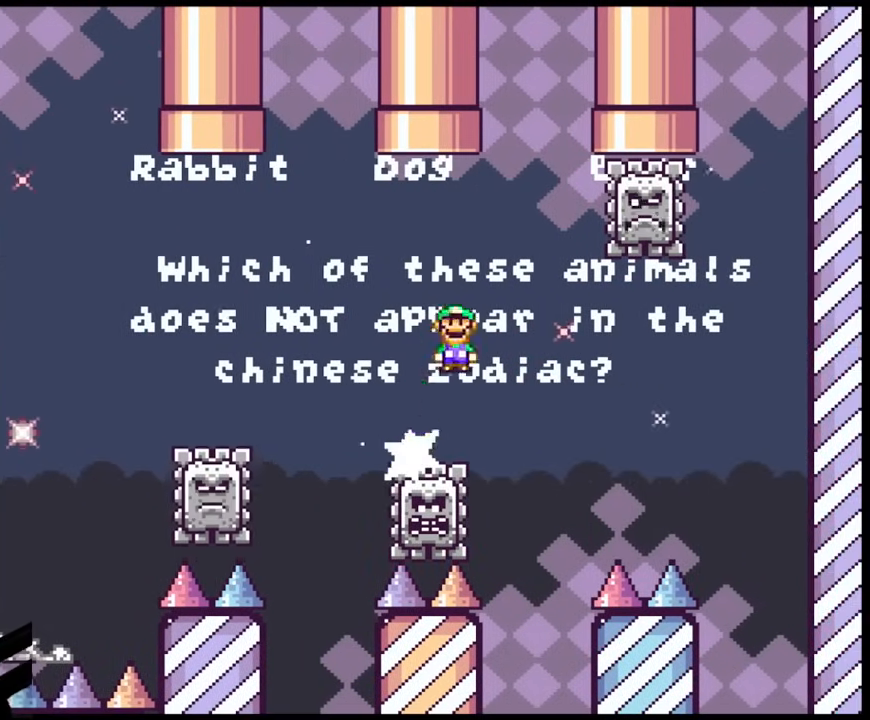
{"buttons": ["A", "X"], "events": [[283, "DPAD_LEFT", "down"], [283, "DPAD_RIGHT", "up"], [433, "DPAD_LEFT", "up"]]}
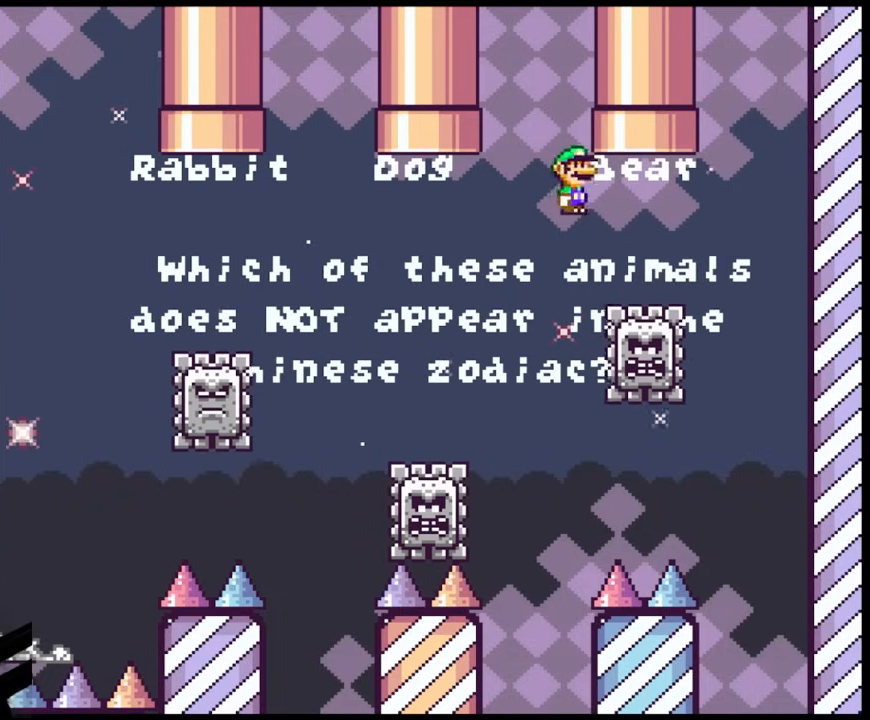
{"buttons": ["A", "X", "DPAD_LEFT"], "events": [[117, "DPAD_RIGHT", "down"], [483, "DPAD_RIGHT", "up"], [500, "DPAD_LEFT", "down"]]}
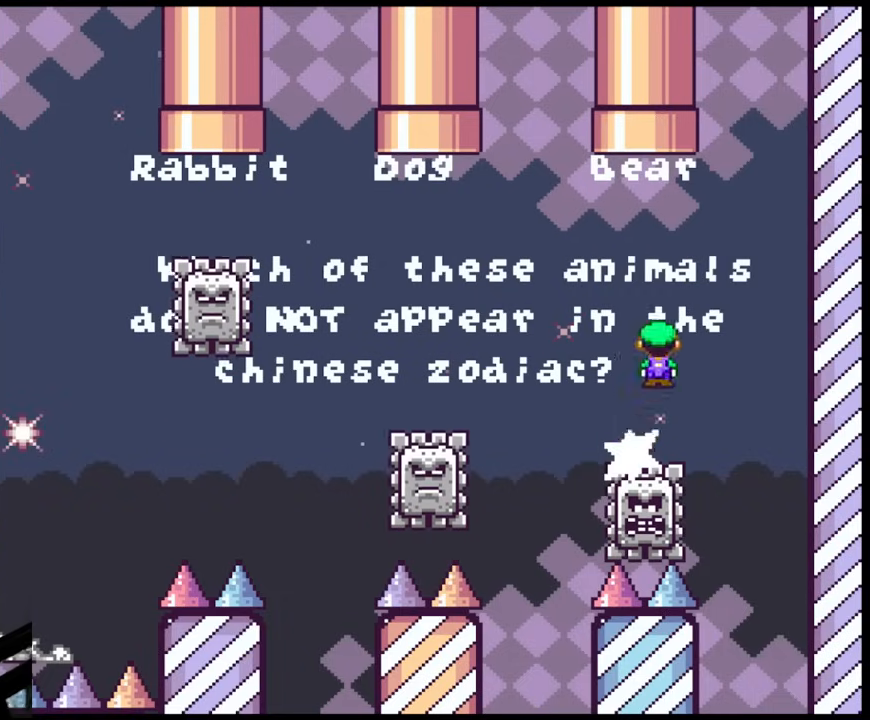
{"buttons": ["A", "X", "DPAD_RIGHT"], "events": [[117, "A", "up"], [117, "DPAD_LEFT", "up"], [467, "A", "down"], [467, "DPAD_RIGHT", "down"]]}
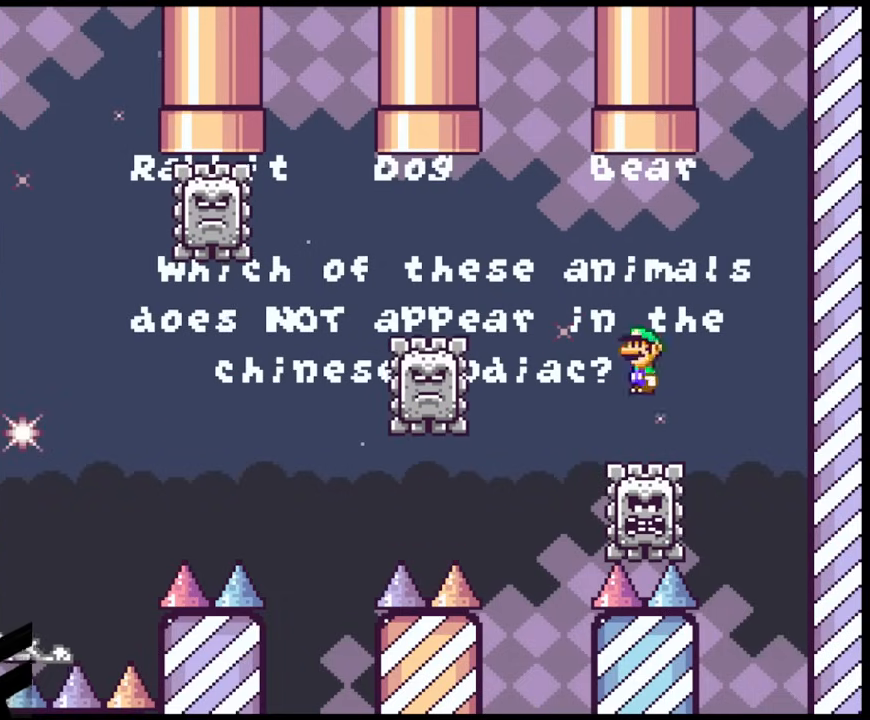
{"buttons": ["X", "DPAD_RIGHT"], "events": [[167, "DPAD_LEFT", "down"], [167, "DPAD_RIGHT", "up"], [367, "A", "up"], [367, "DPAD_LEFT", "up"], [467, "DPAD_RIGHT", "down"]]}
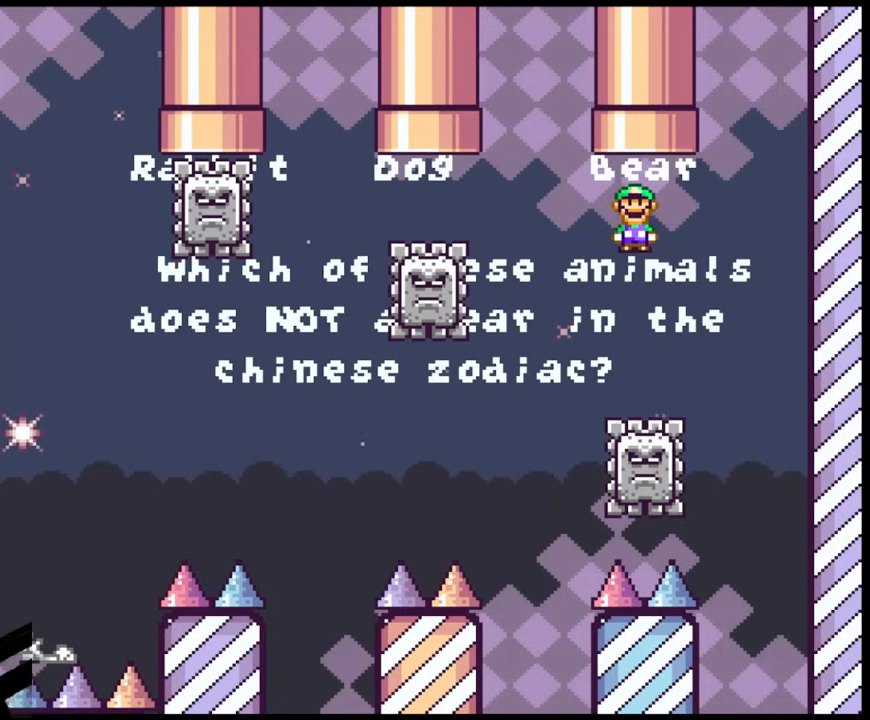
{"buttons": ["A", "X", "DPAD_UP", "DPAD_RIGHT"], "events": [[50, "A", "down"], [167, "DPAD_LEFT", "down"], [167, "DPAD_RIGHT", "up"], [350, "DPAD_UP", "down"], [383, "DPAD_LEFT", "up"], [417, "DPAD_RIGHT", "down"]]}
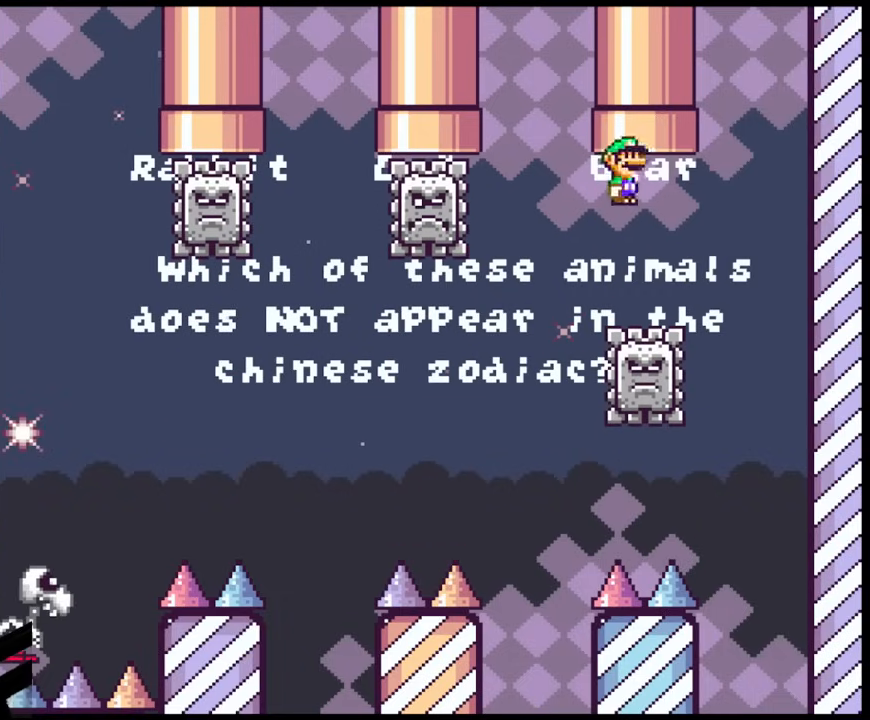
{"buttons": ["A", "X"], "events": [[17, "DPAD_RIGHT", "up"], [383, "DPAD_UP", "up"]]}
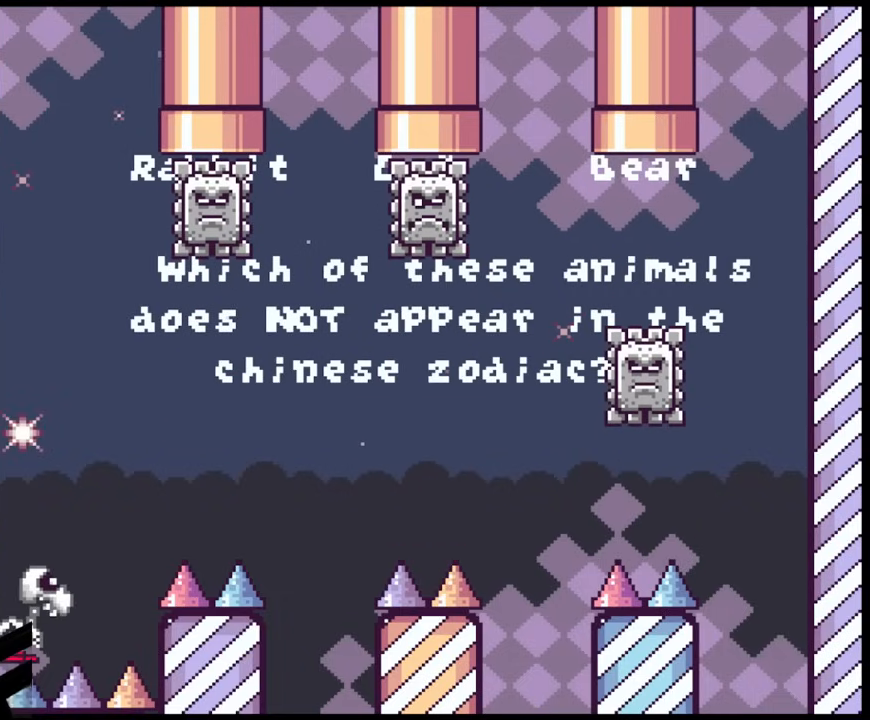
{"buttons": [], "events": [[300, "A", "up"], [417, "X", "up"]]}
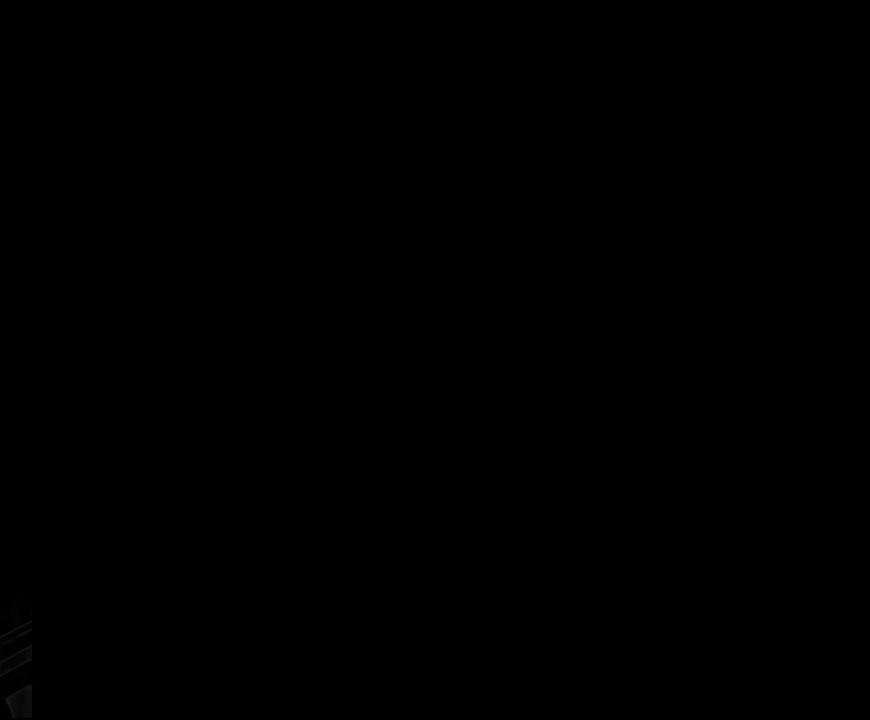
{"buttons": ["B", "Y"], "events": [[317, "Y", "down"], [367, "B", "down"]]}
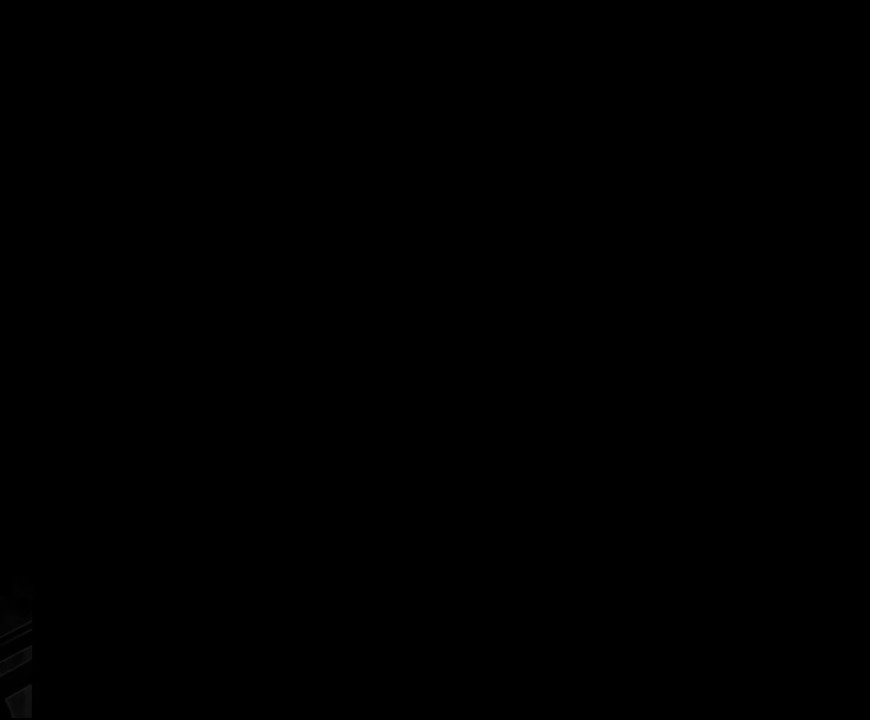
{"buttons": ["B", "Y"], "events": []}
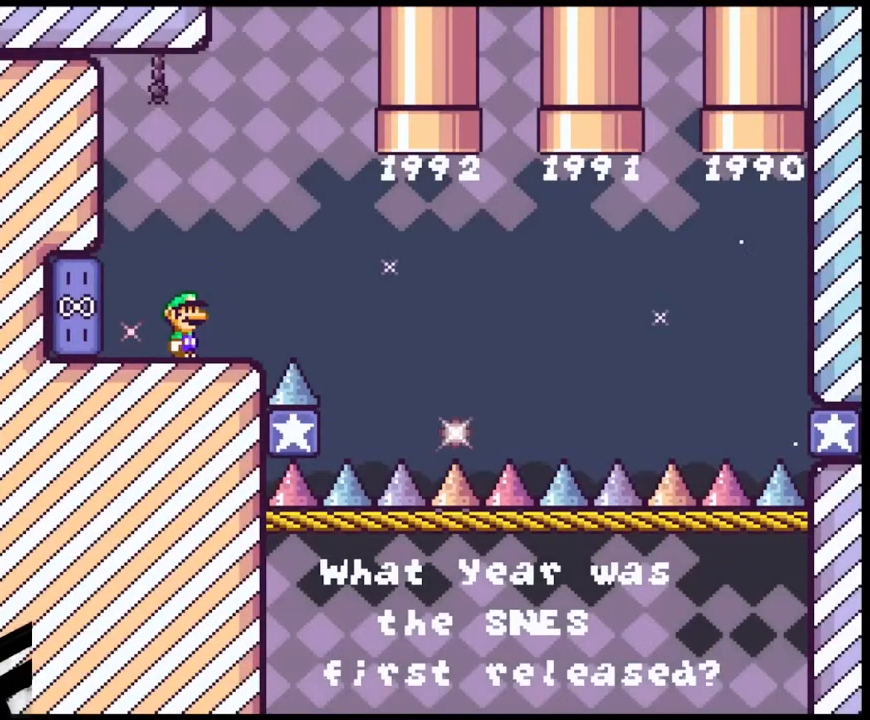
{"buttons": ["Y"], "events": [[200, "B", "up"]]}
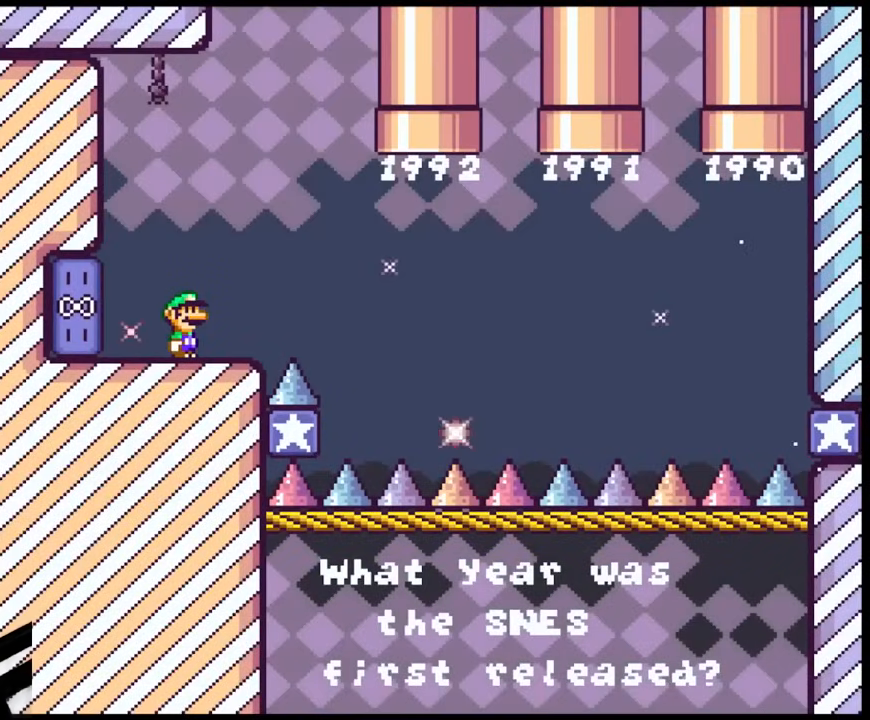
{"buttons": ["Y"], "events": []}
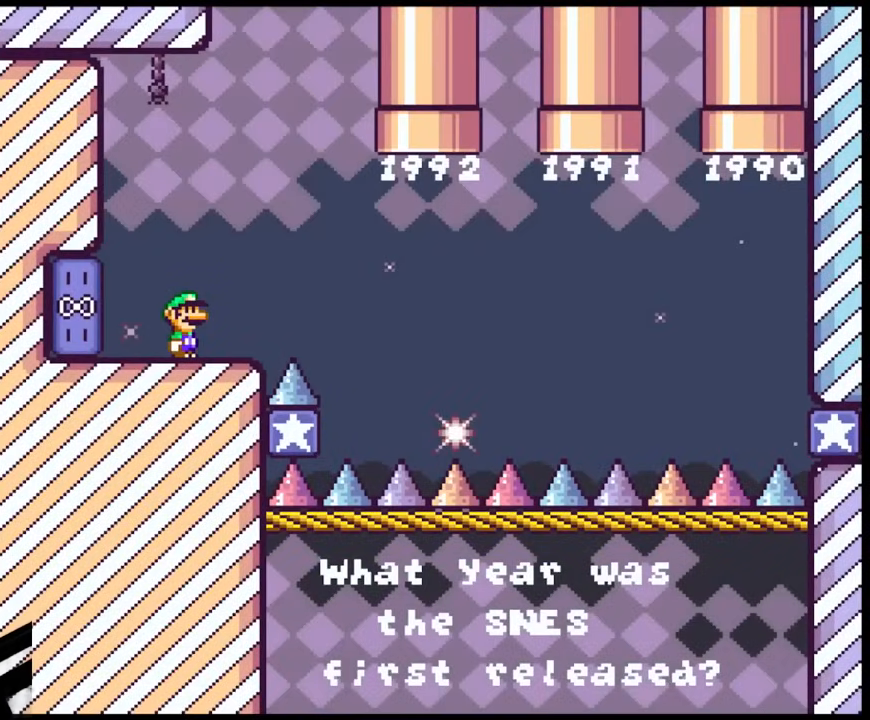
{"buttons": ["Y"], "events": []}
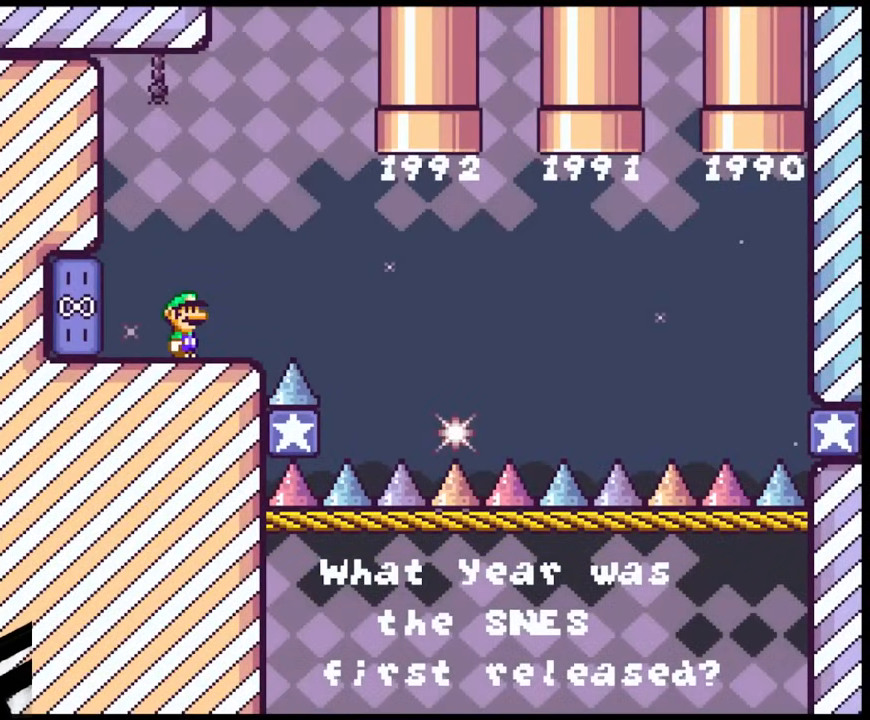
{"buttons": ["Y"], "events": []}
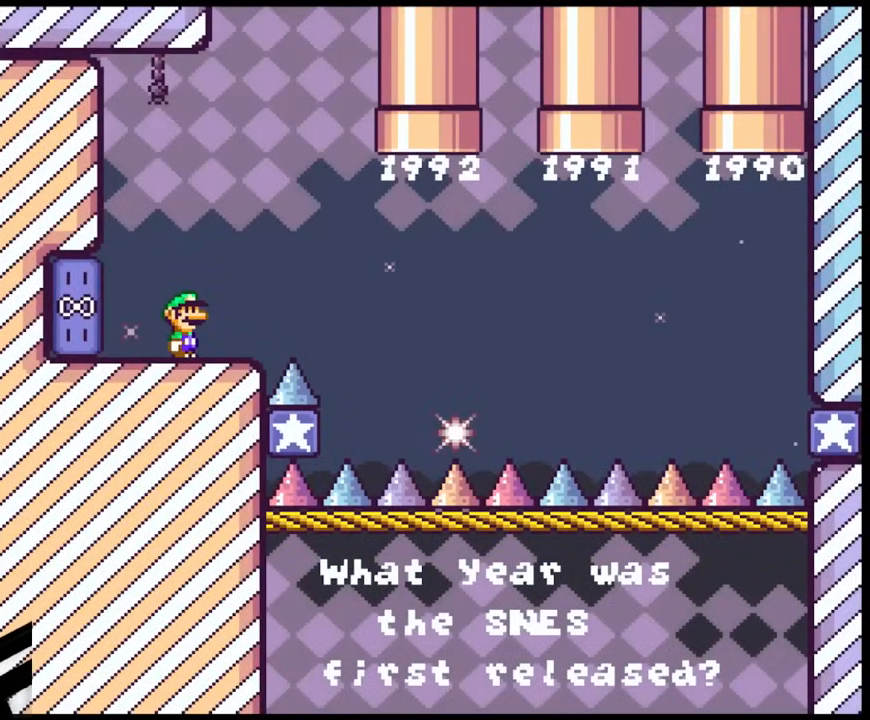
{"buttons": ["Y"], "events": []}
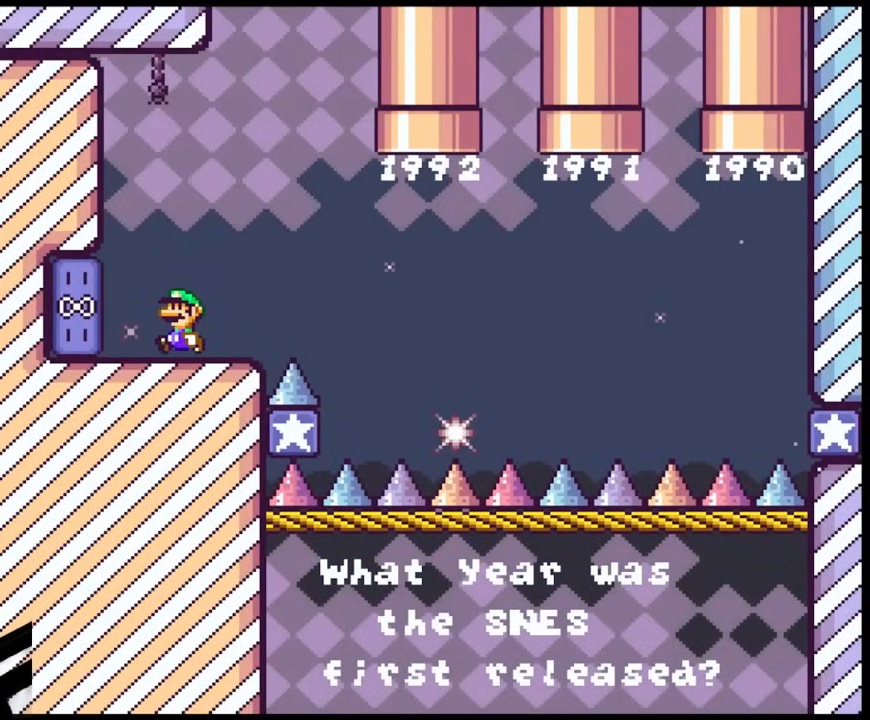
{"buttons": ["DPAD_LEFT"], "events": [[33, "DPAD_LEFT", "down"], [417, "Y", "up"]]}
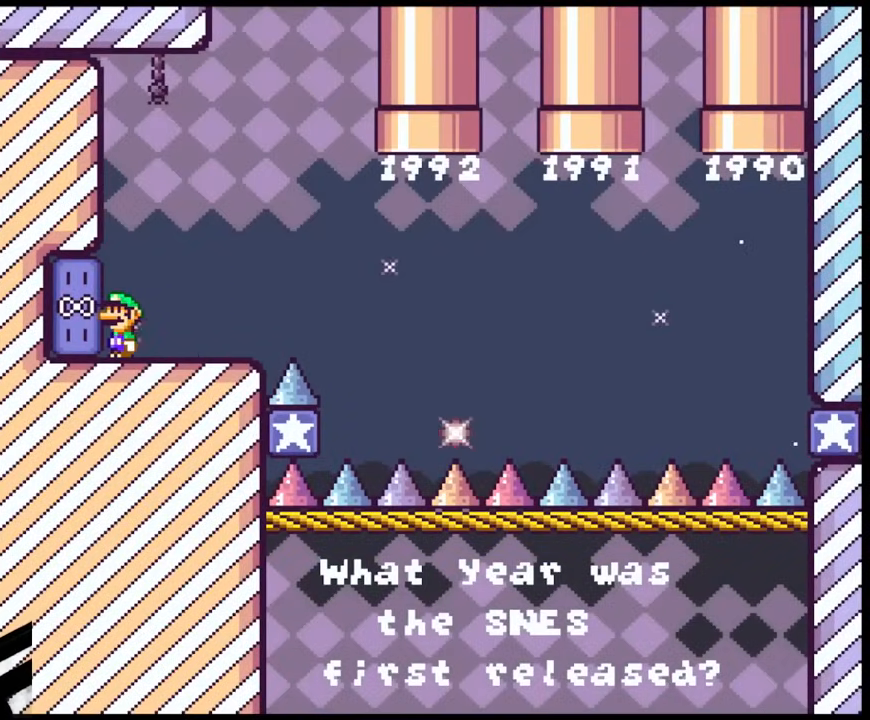
{"buttons": ["Y", "DPAD_RIGHT"], "events": [[33, "DPAD_LEFT", "up"], [83, "Y", "down"], [300, "DPAD_RIGHT", "down"]]}
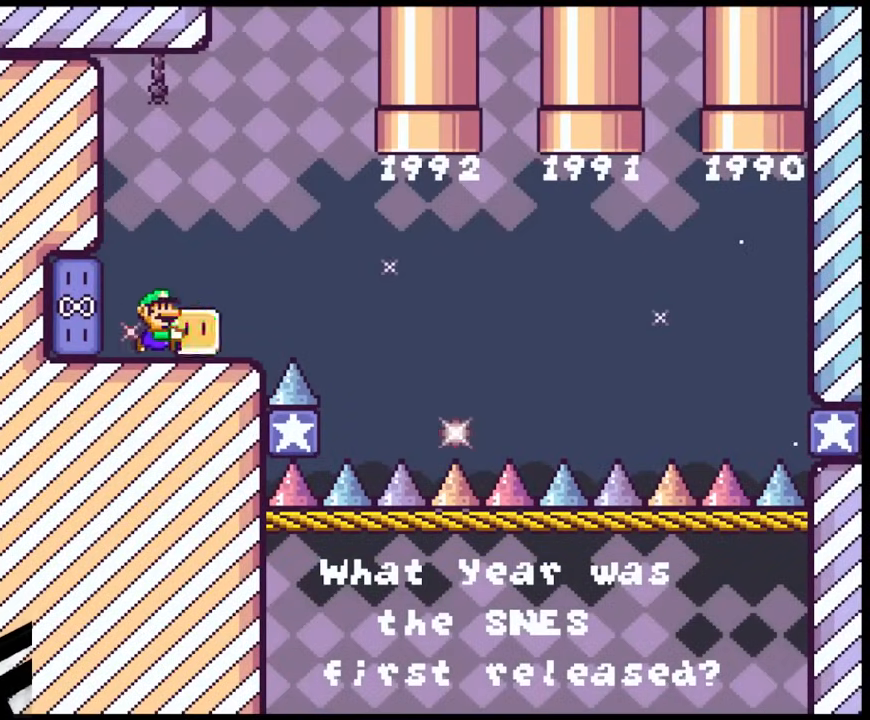
{"buttons": ["Y", "DPAD_RIGHT"], "events": [[133, "DPAD_RIGHT", "up"], [150, "DPAD_LEFT", "down"], [300, "DPAD_LEFT", "up"], [350, "DPAD_RIGHT", "down"]]}
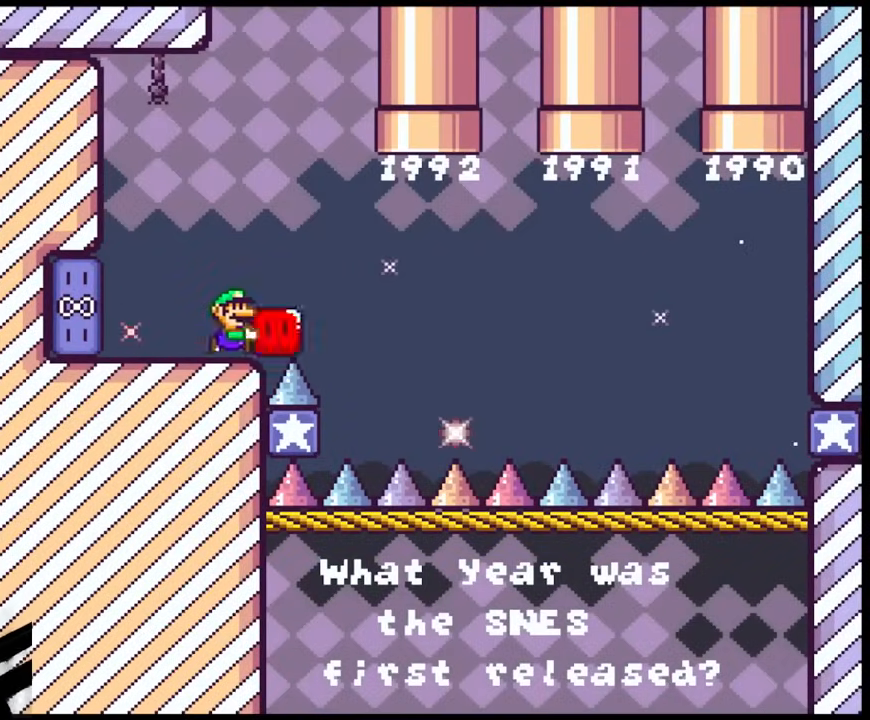
{"buttons": ["X", "DPAD_RIGHT"], "events": [[17, "DPAD_RIGHT", "up"], [50, "Y", "up"], [167, "DPAD_RIGHT", "down"], [233, "X", "down"], [333, "A", "down"], [483, "A", "up"]]}
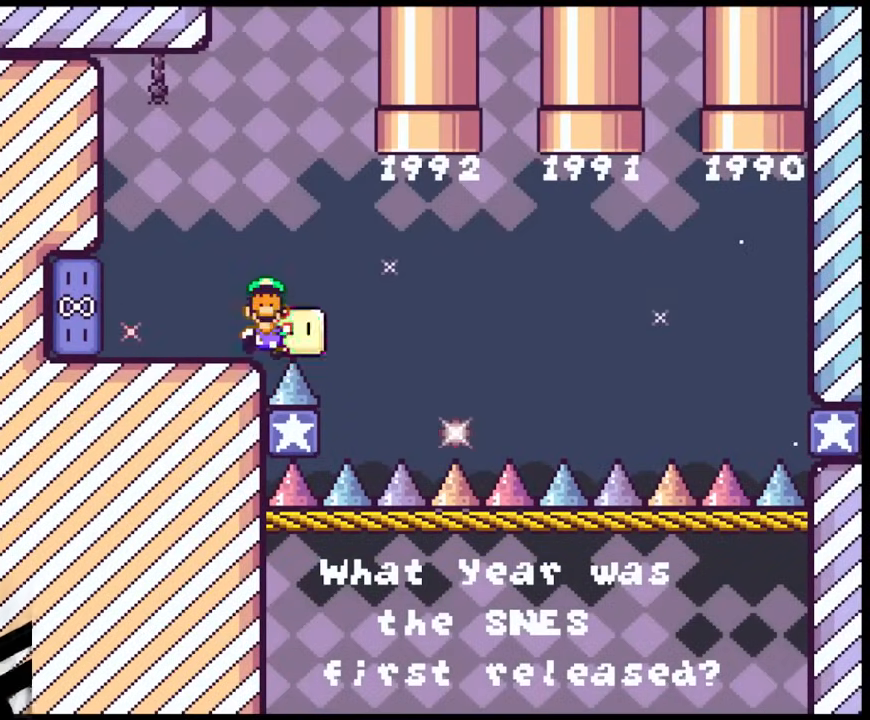
{"buttons": [], "events": [[50, "DPAD_LEFT", "down"], [50, "DPAD_RIGHT", "up"], [67, "A", "down"], [317, "DPAD_LEFT", "up"], [417, "A", "up"], [433, "X", "up"]]}
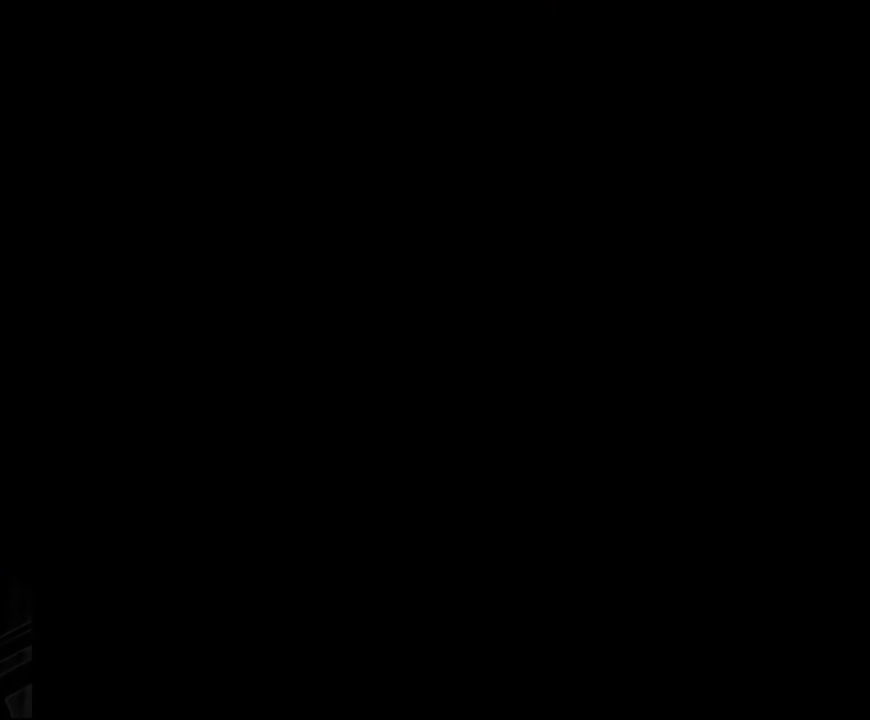
{"buttons": [], "events": [[100, "B", "down"], [283, "B", "up"]]}
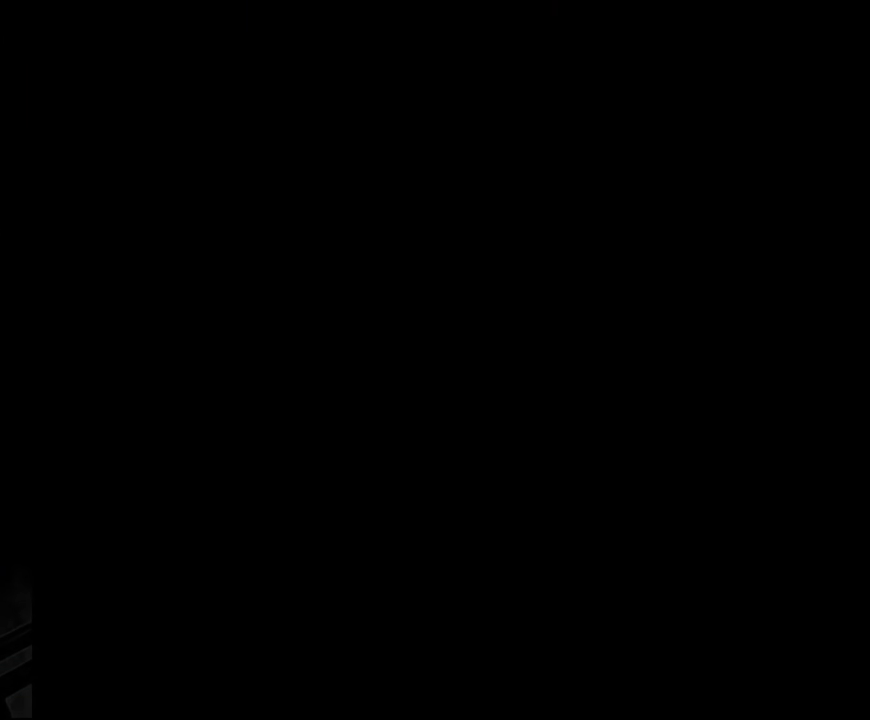
{"buttons": ["Y"], "events": [[367, "Y", "down"]]}
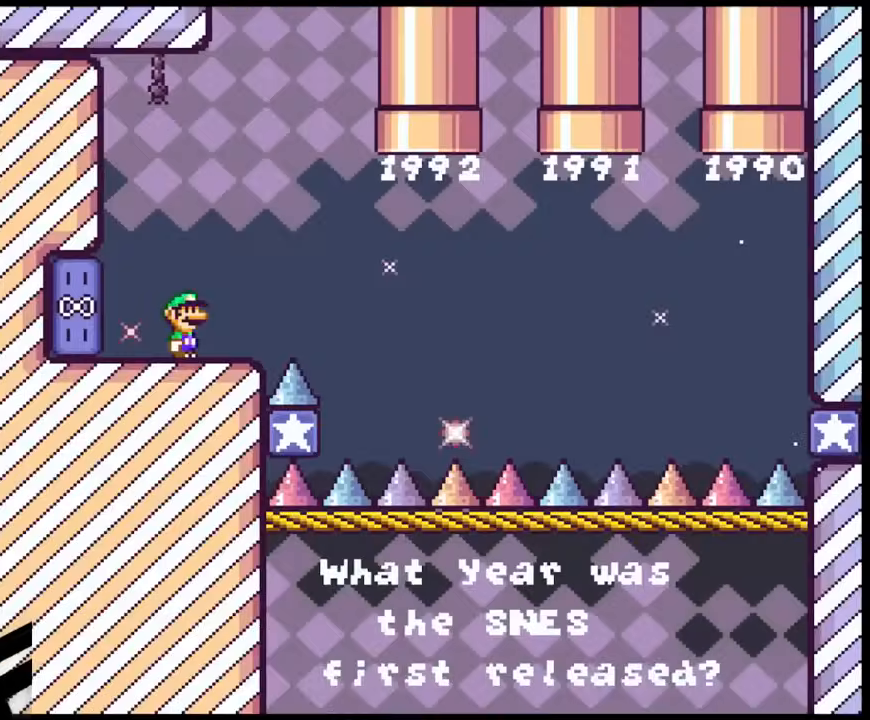
{"buttons": ["DPAD_LEFT"], "events": [[100, "DPAD_LEFT", "down"], [367, "Y", "up"]]}